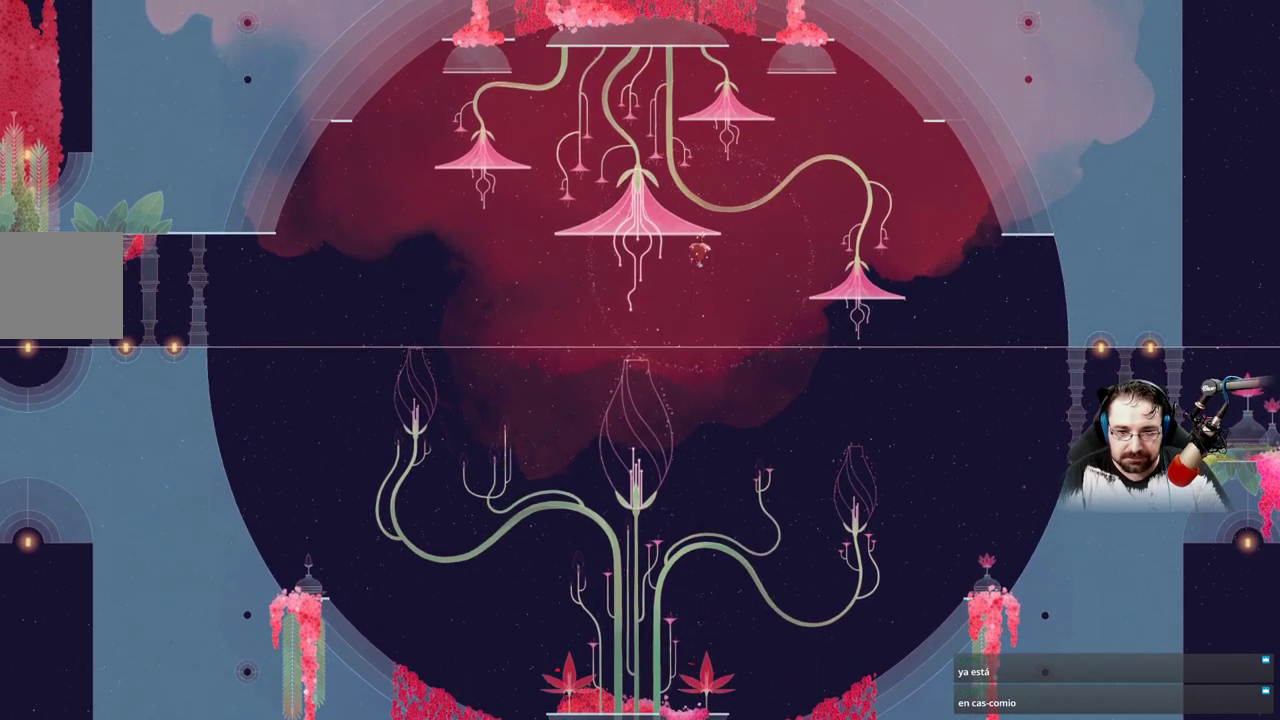
Gameplay with a controller (Xbox layout); each line is a JSON object with the inputs held at the frame after it. "events" lists button and stick changes between this image and that frame as [ms after this image, input, new state], when the widget could be followed in between.
{"buttons": ["B"], "left_stick": "center", "right_stick": "center", "events": []}
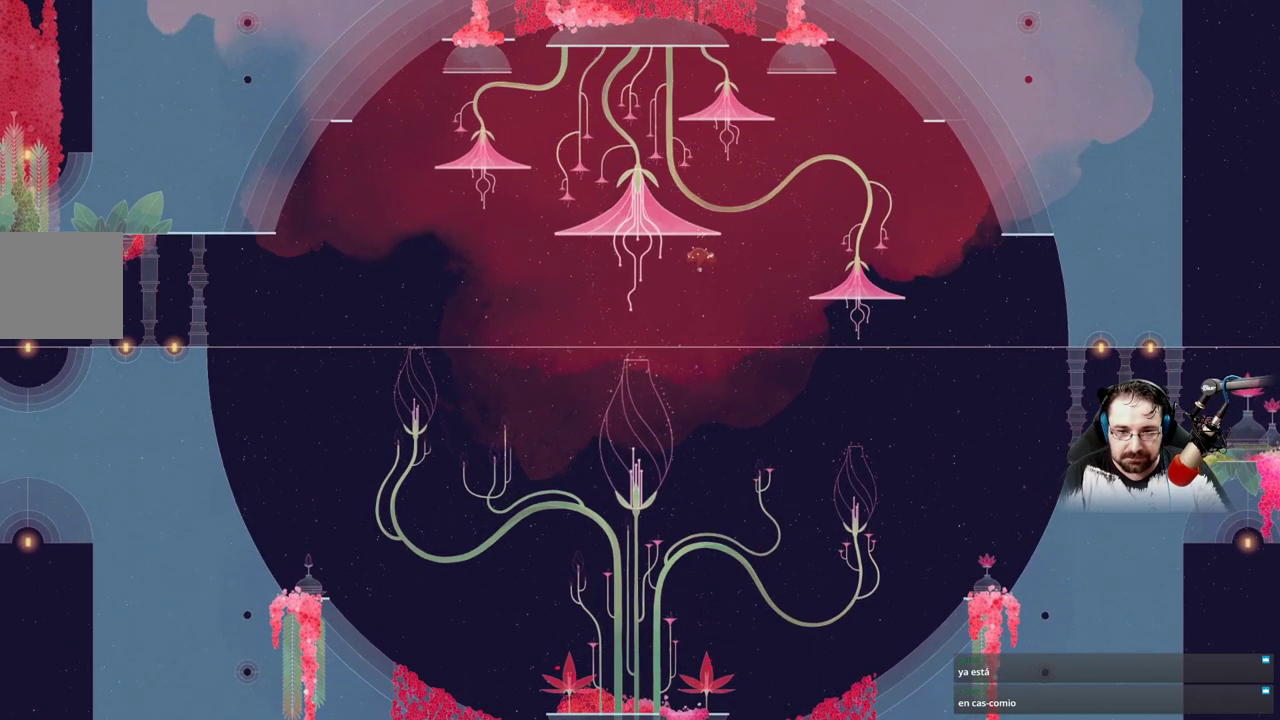
{"buttons": ["B"], "left_stick": "center", "right_stick": "center", "events": []}
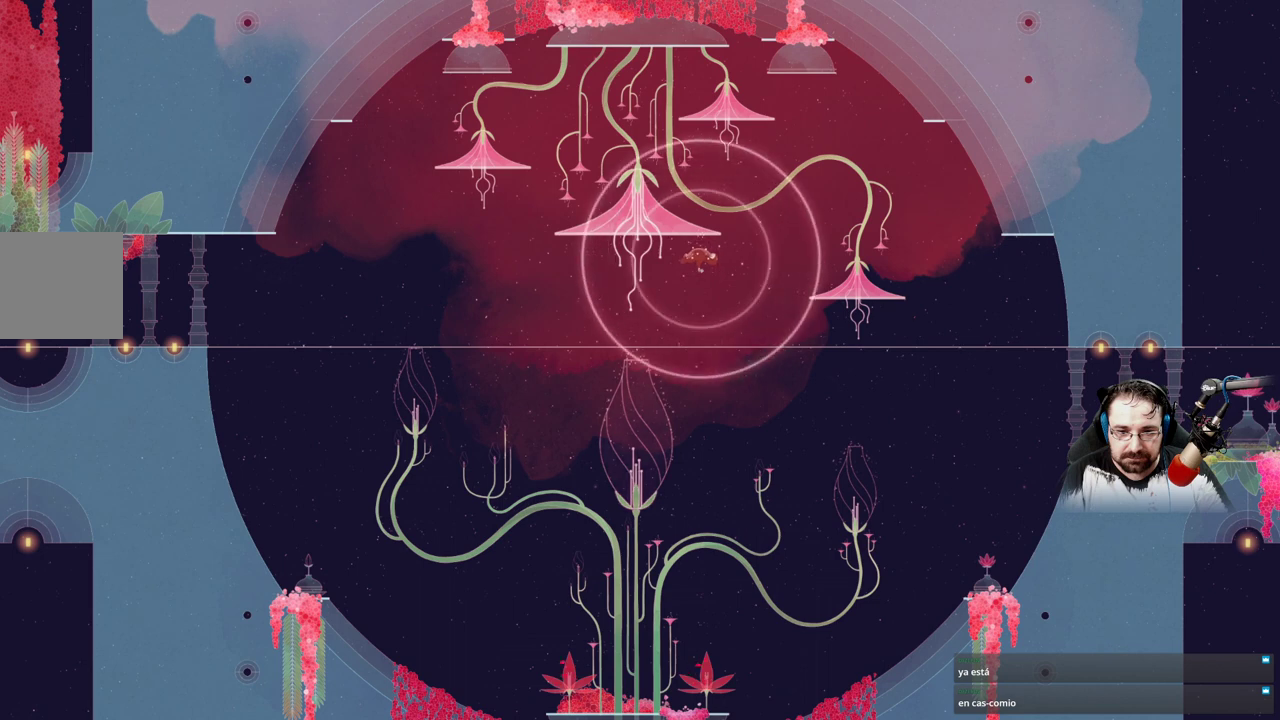
{"buttons": ["B"], "left_stick": "center", "right_stick": "center", "events": []}
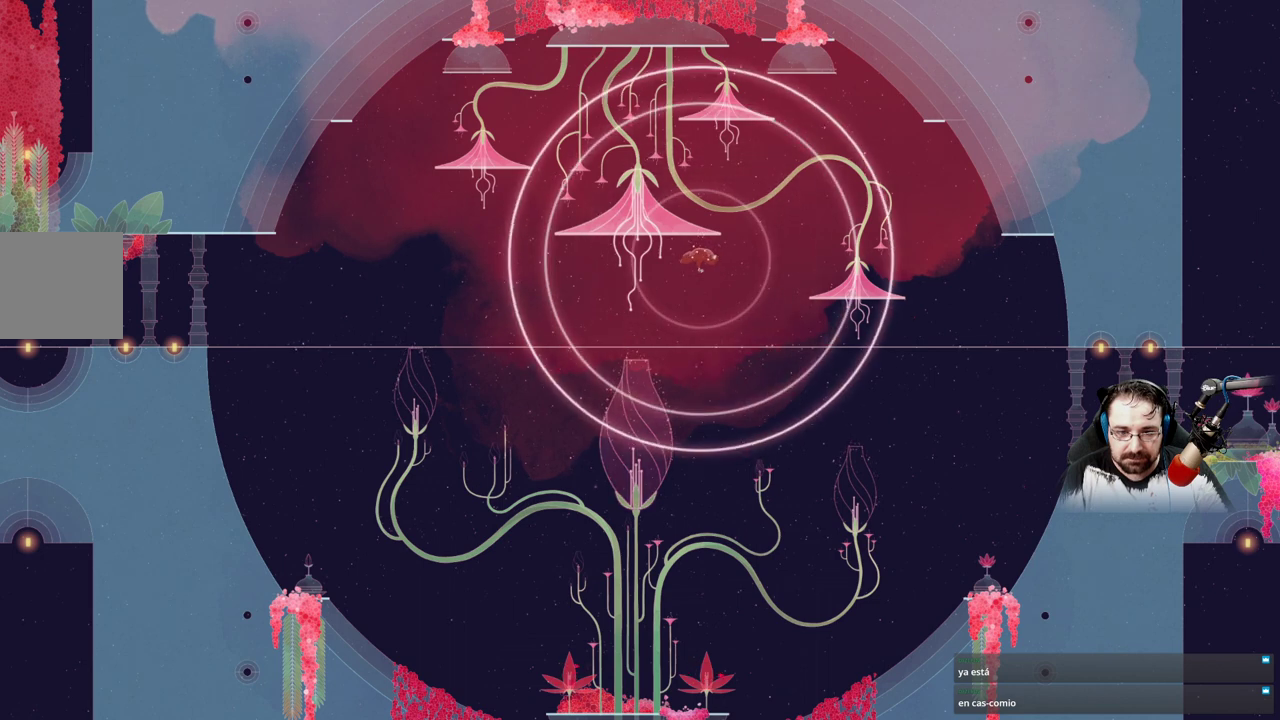
{"buttons": ["B"], "left_stick": "center", "right_stick": "center", "events": []}
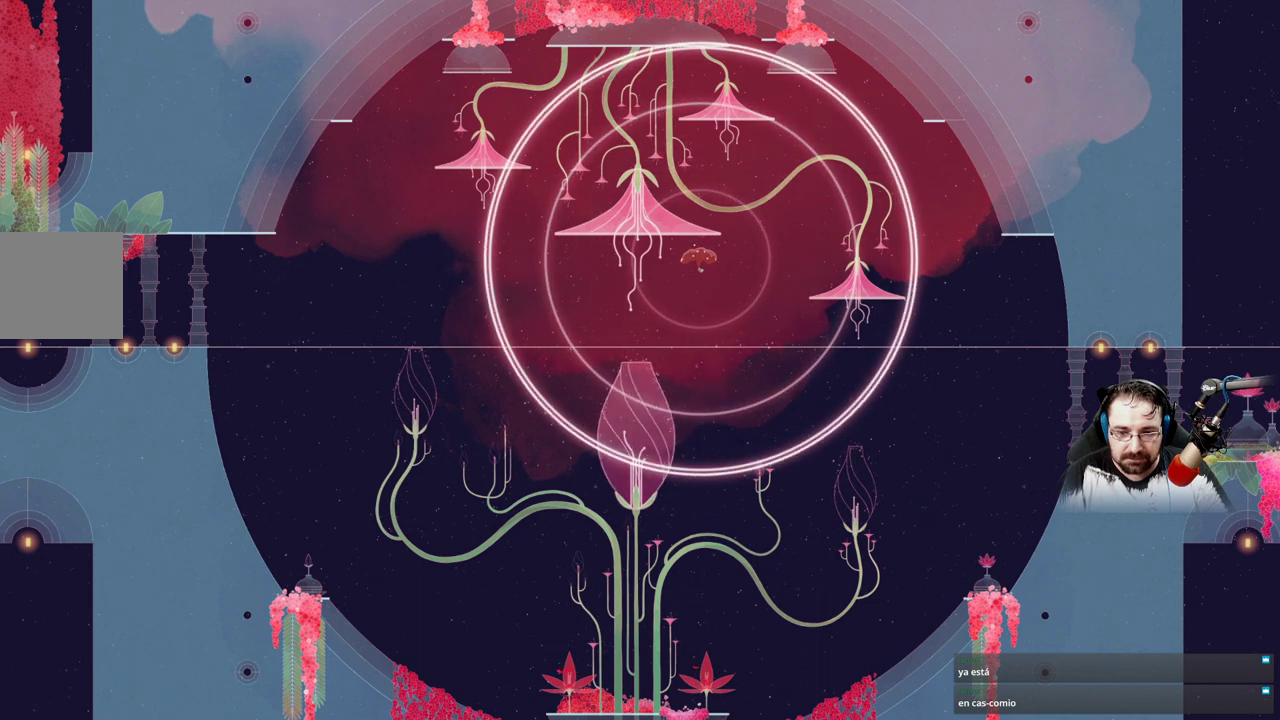
{"buttons": ["B"], "left_stick": "center", "right_stick": "center", "events": []}
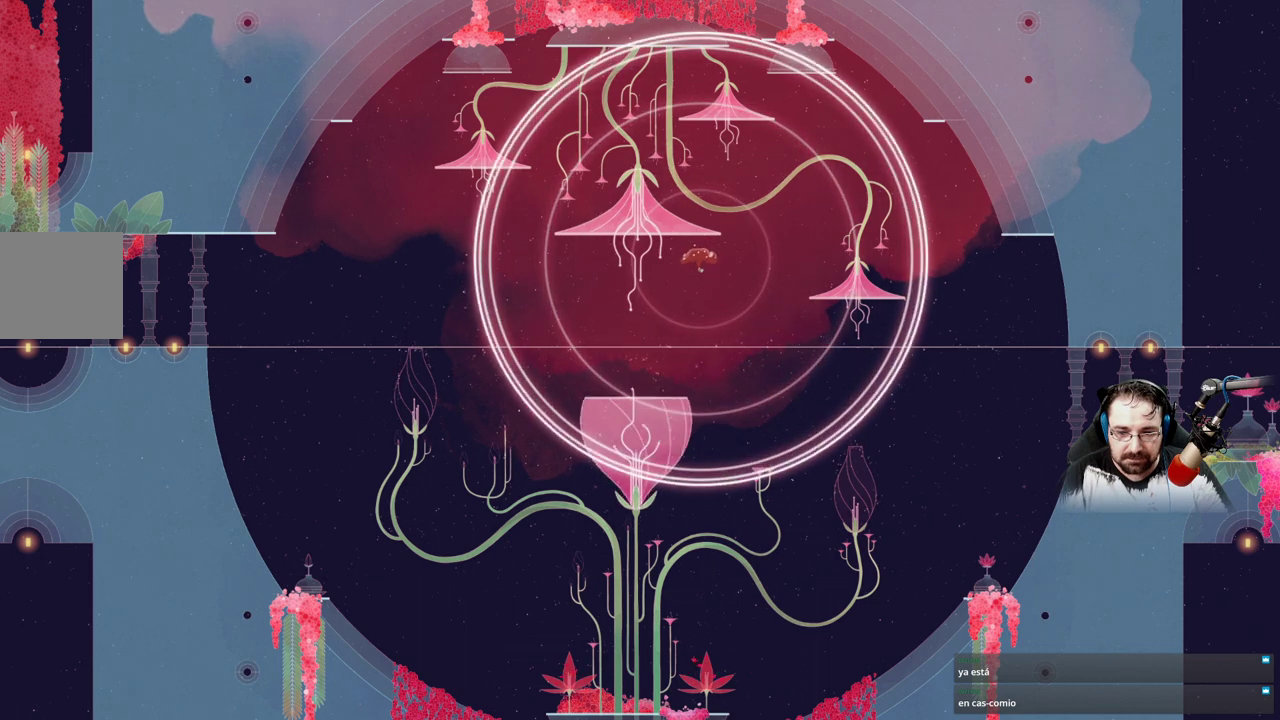
{"buttons": ["B"], "left_stick": "center", "right_stick": "center", "events": []}
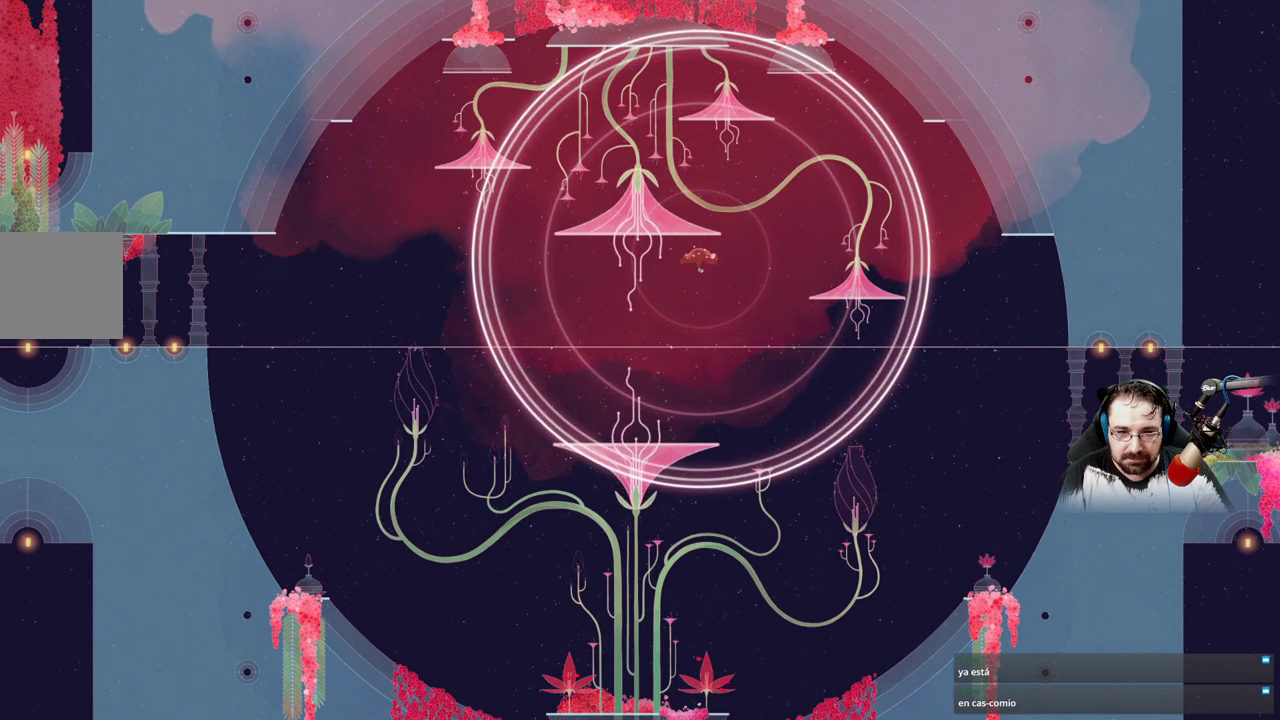
{"buttons": ["B"], "left_stick": "center", "right_stick": "center", "events": []}
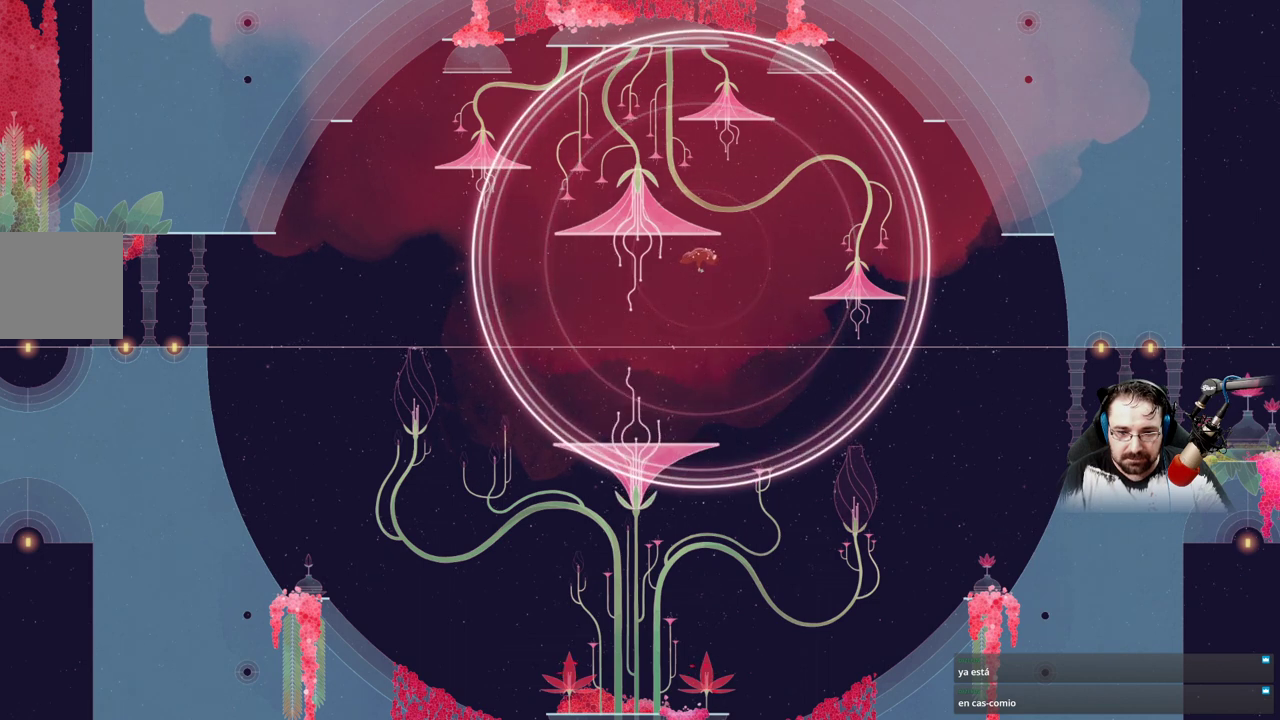
{"buttons": ["B"], "left_stick": "center", "right_stick": "center", "events": []}
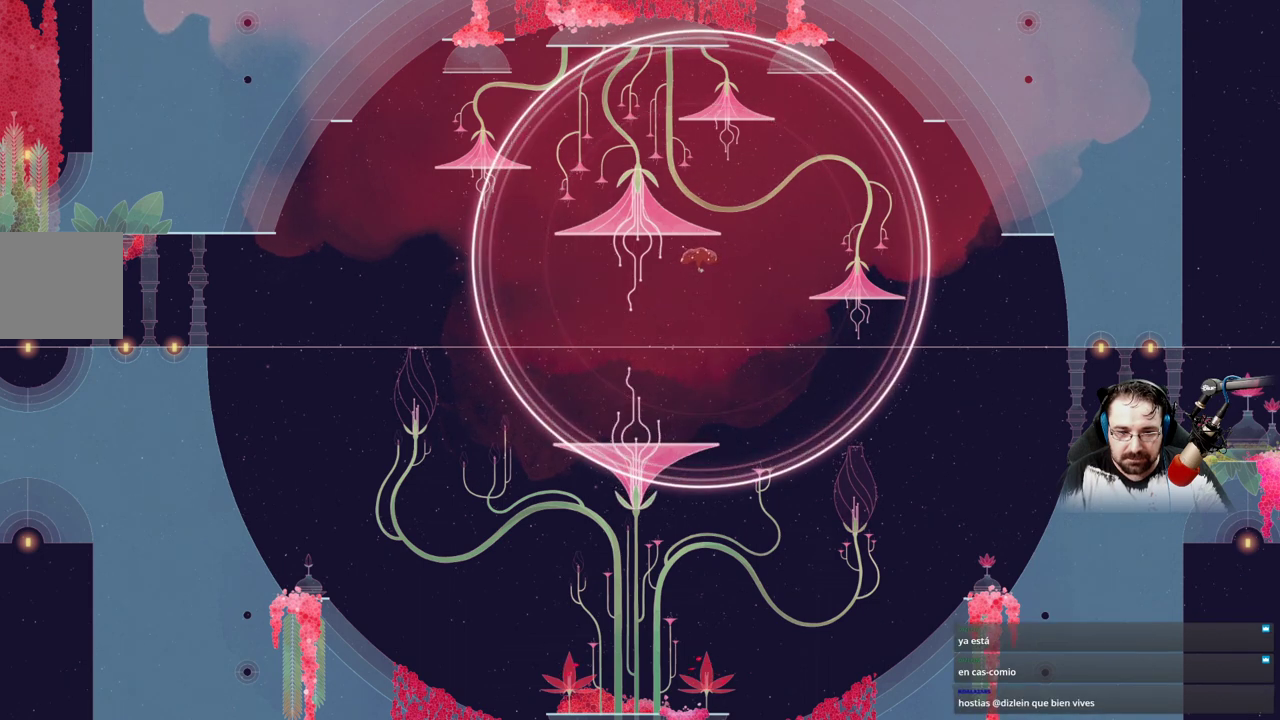
{"buttons": ["B"], "left_stick": "left", "right_stick": "center", "events": [[500, "left_stick", "left"]]}
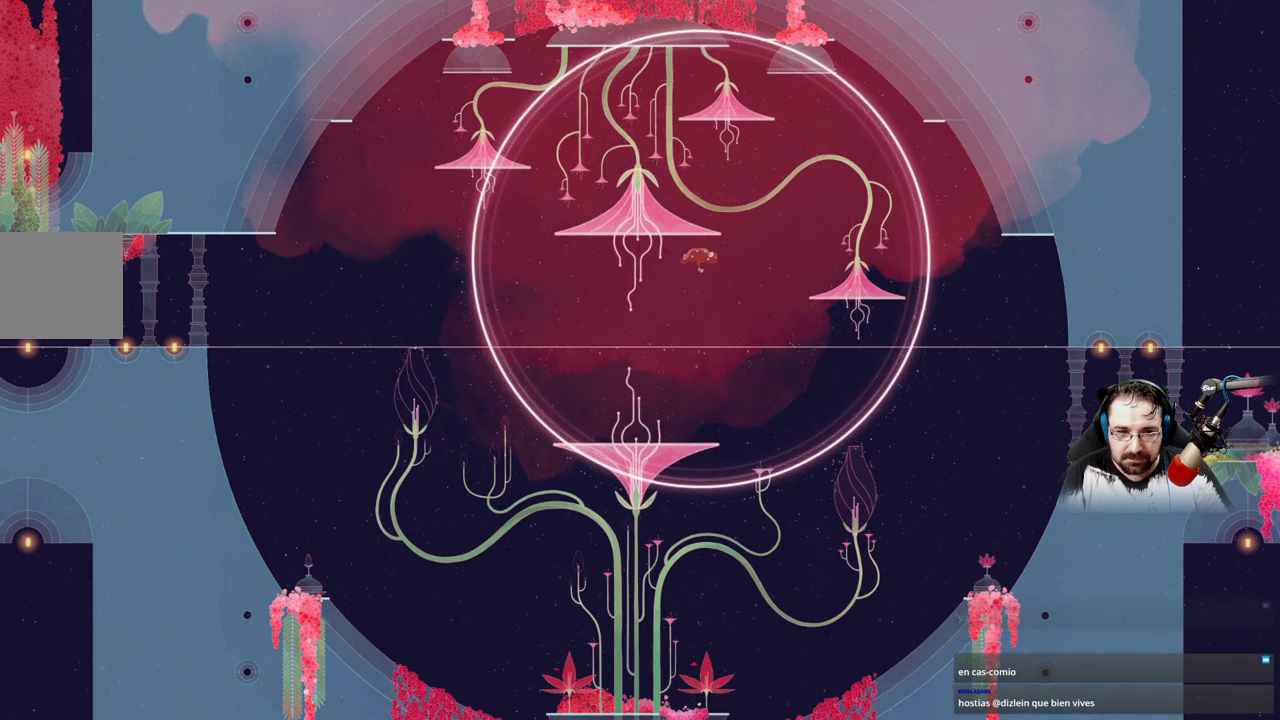
{"buttons": [], "left_stick": "left", "right_stick": "center", "events": [[33, "B", "up"]]}
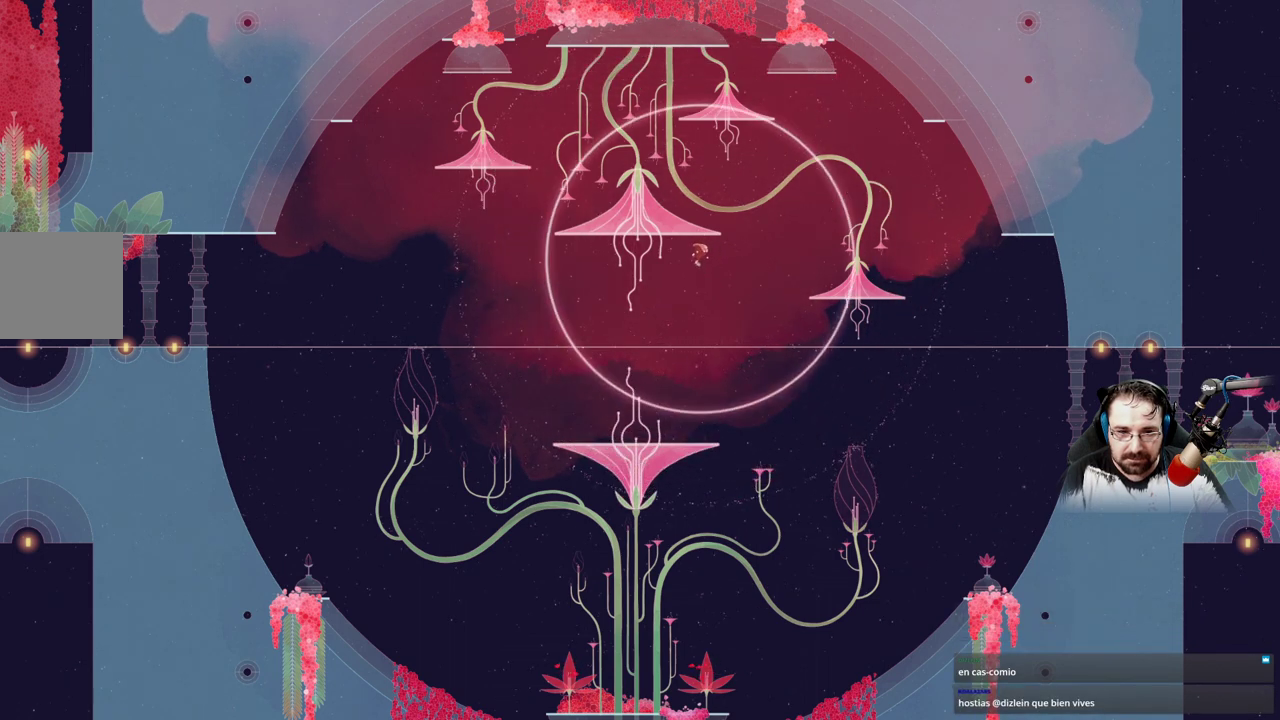
{"buttons": [], "left_stick": "left", "right_stick": "center", "events": []}
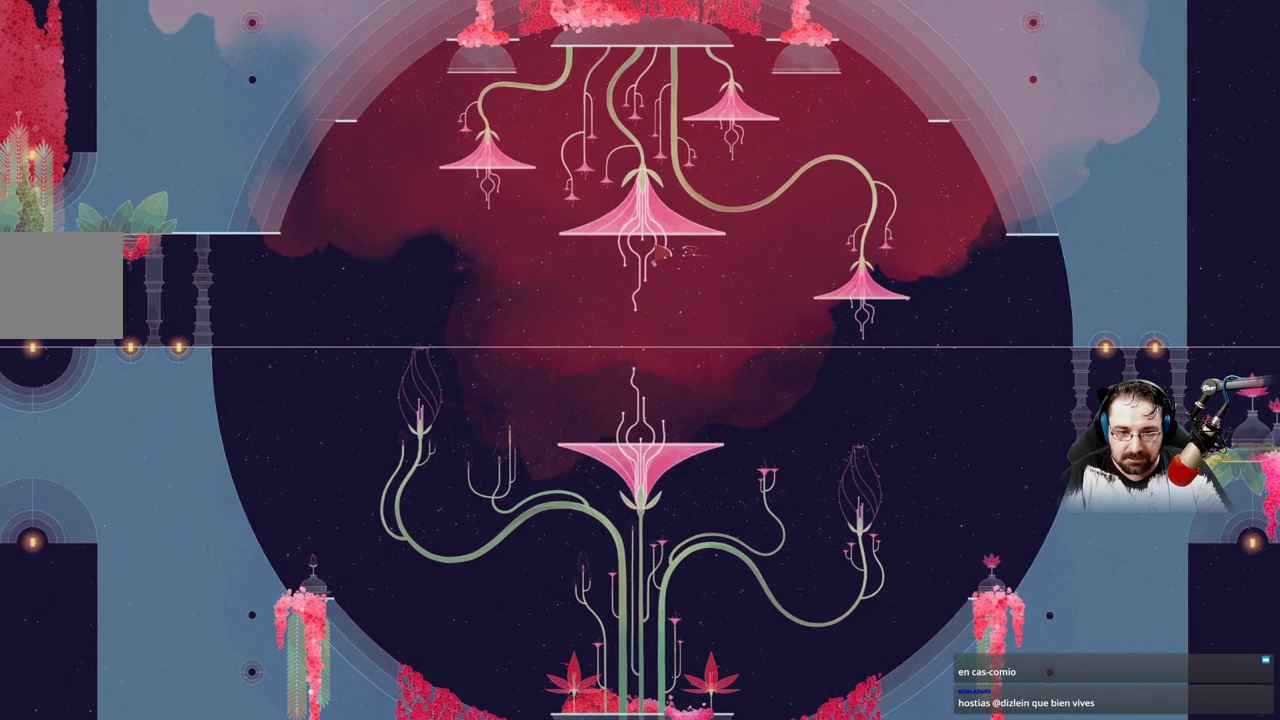
{"buttons": [], "left_stick": "left", "right_stick": "center", "events": []}
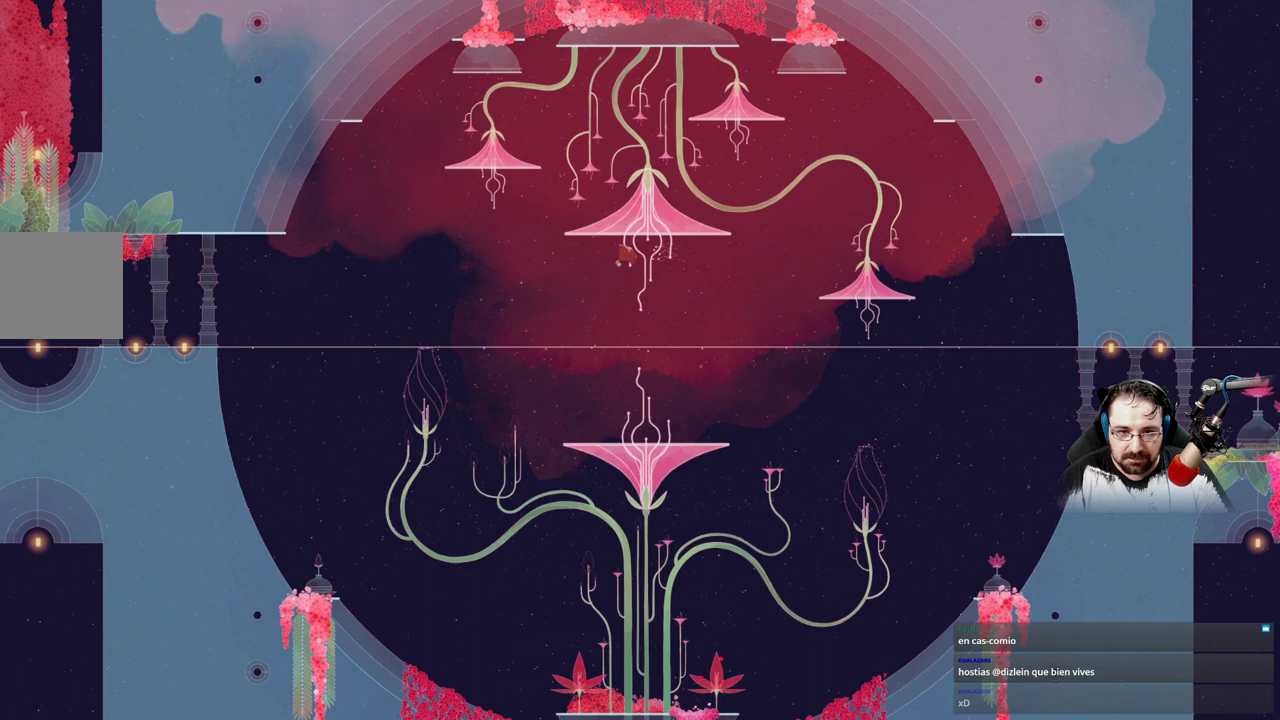
{"buttons": [], "left_stick": "left", "right_stick": "center", "events": []}
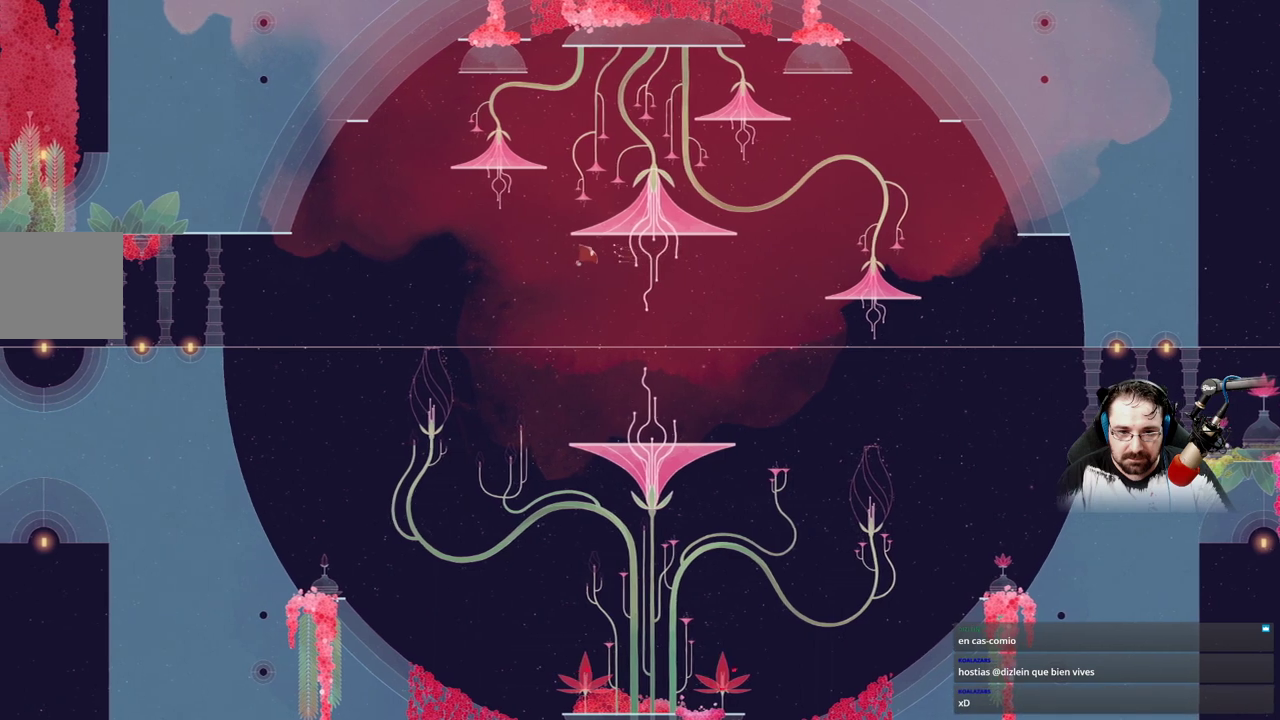
{"buttons": ["B"], "left_stick": "center", "right_stick": "center", "events": [[67, "left_stick", "center"], [233, "B", "down"]]}
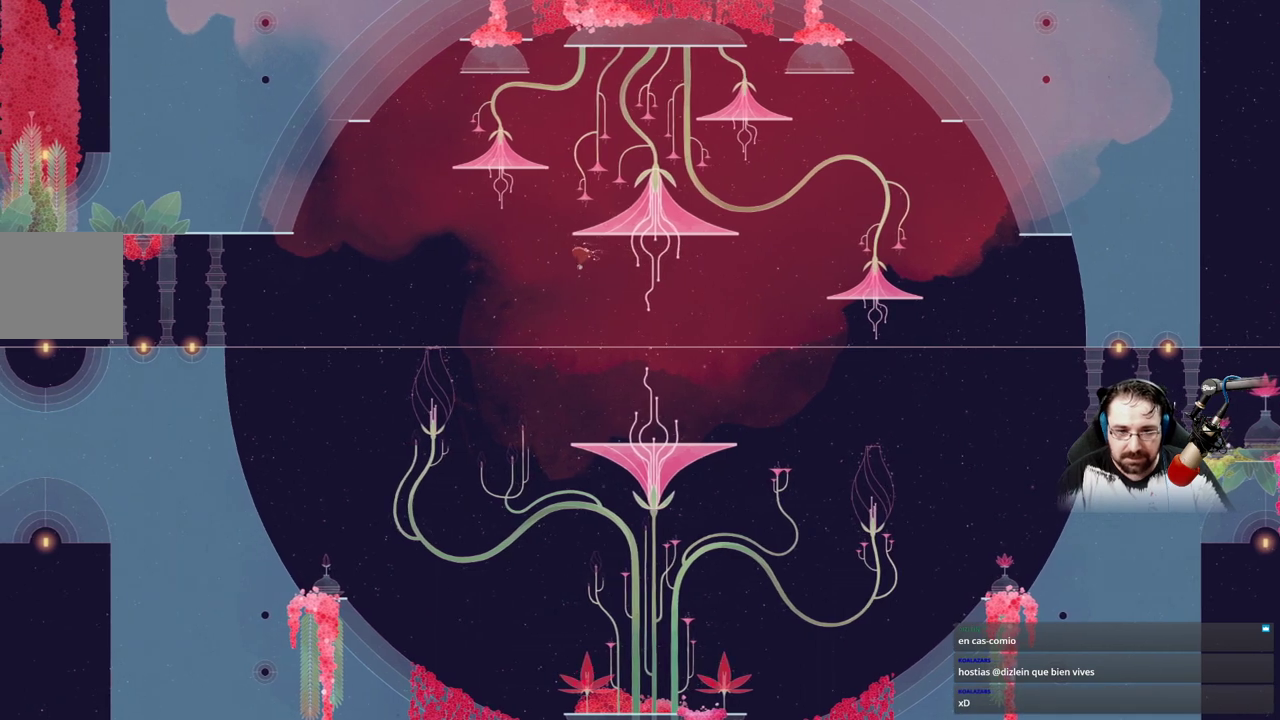
{"buttons": ["B"], "left_stick": "center", "right_stick": "center", "events": []}
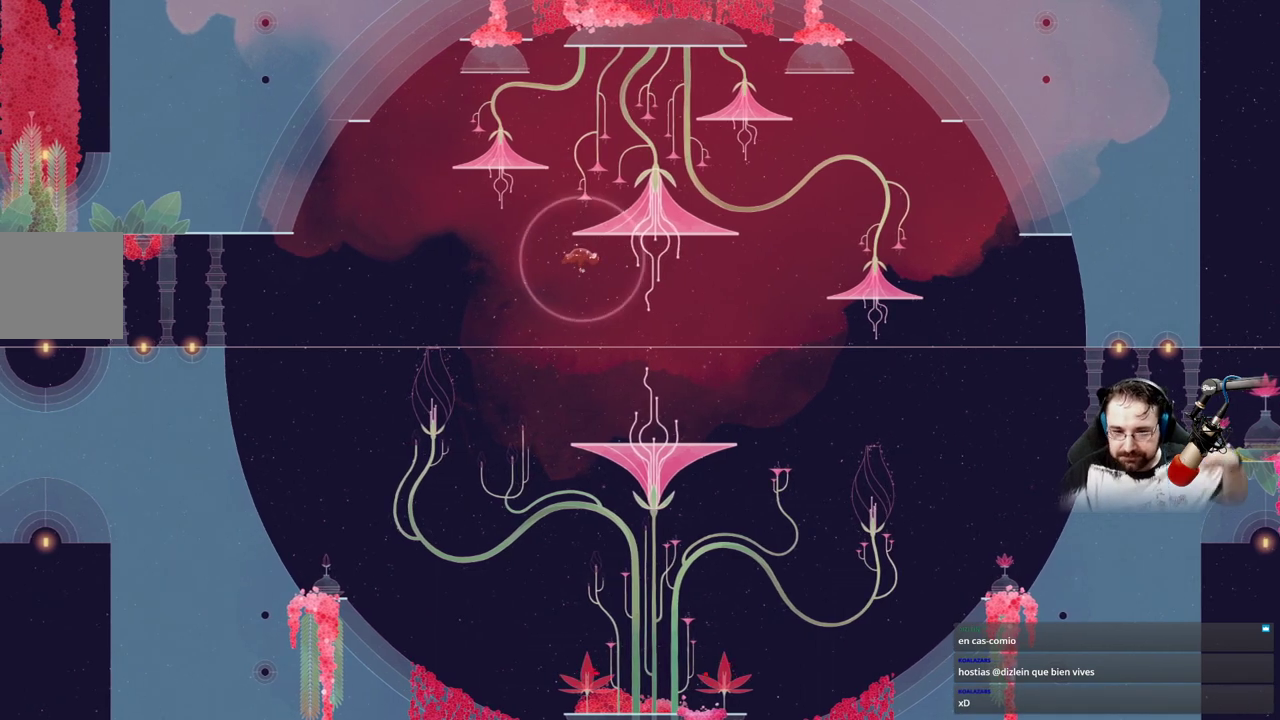
{"buttons": ["B"], "left_stick": "center", "right_stick": "center", "events": []}
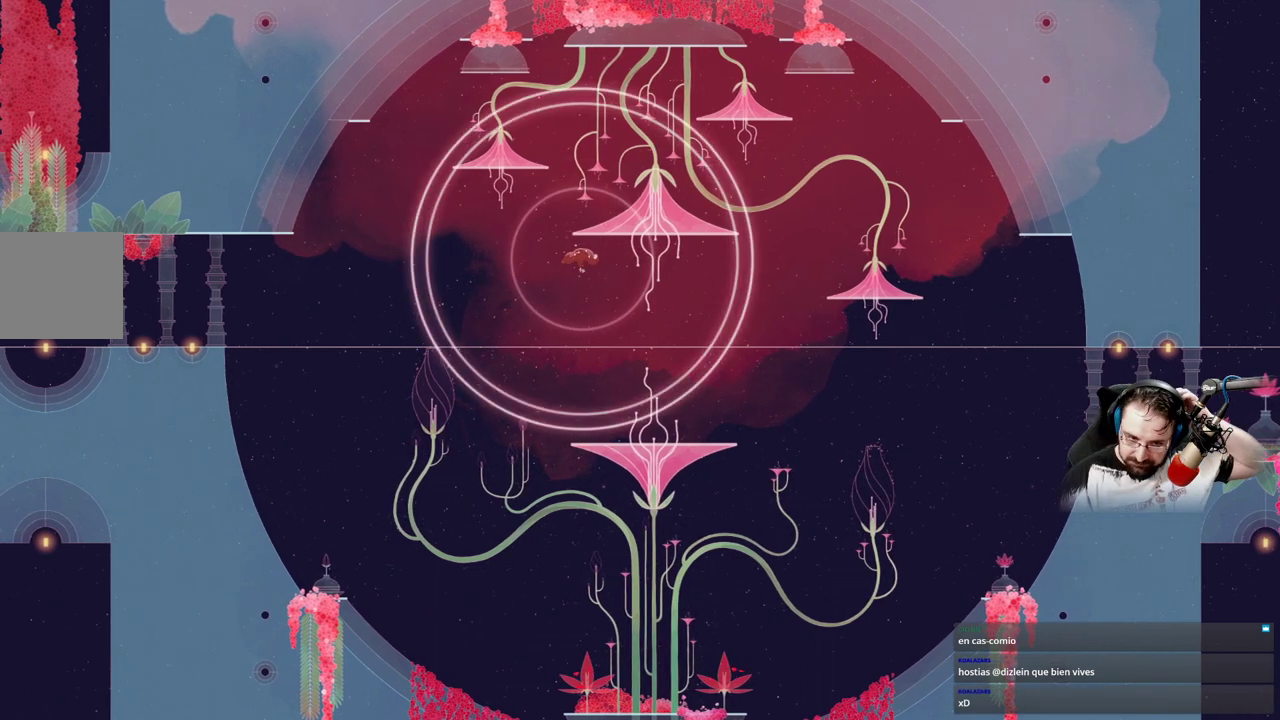
{"buttons": ["B"], "left_stick": "center", "right_stick": "center", "events": []}
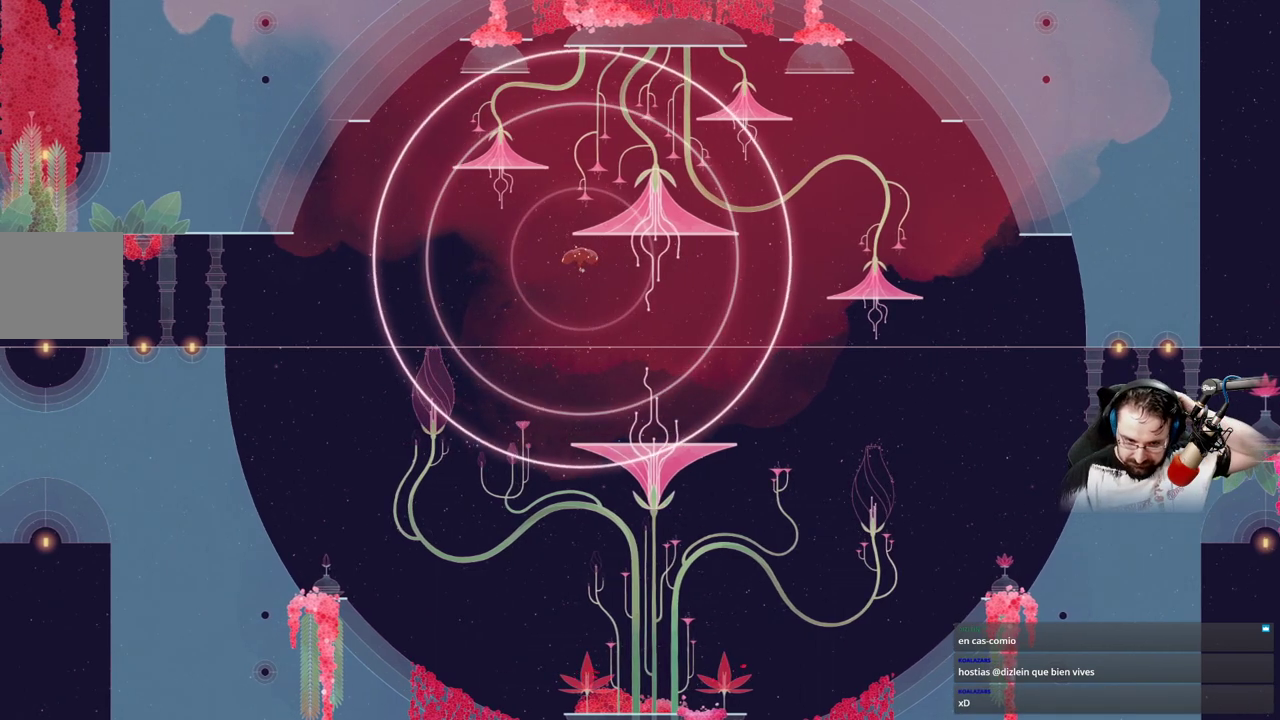
{"buttons": ["B"], "left_stick": "center", "right_stick": "center", "events": []}
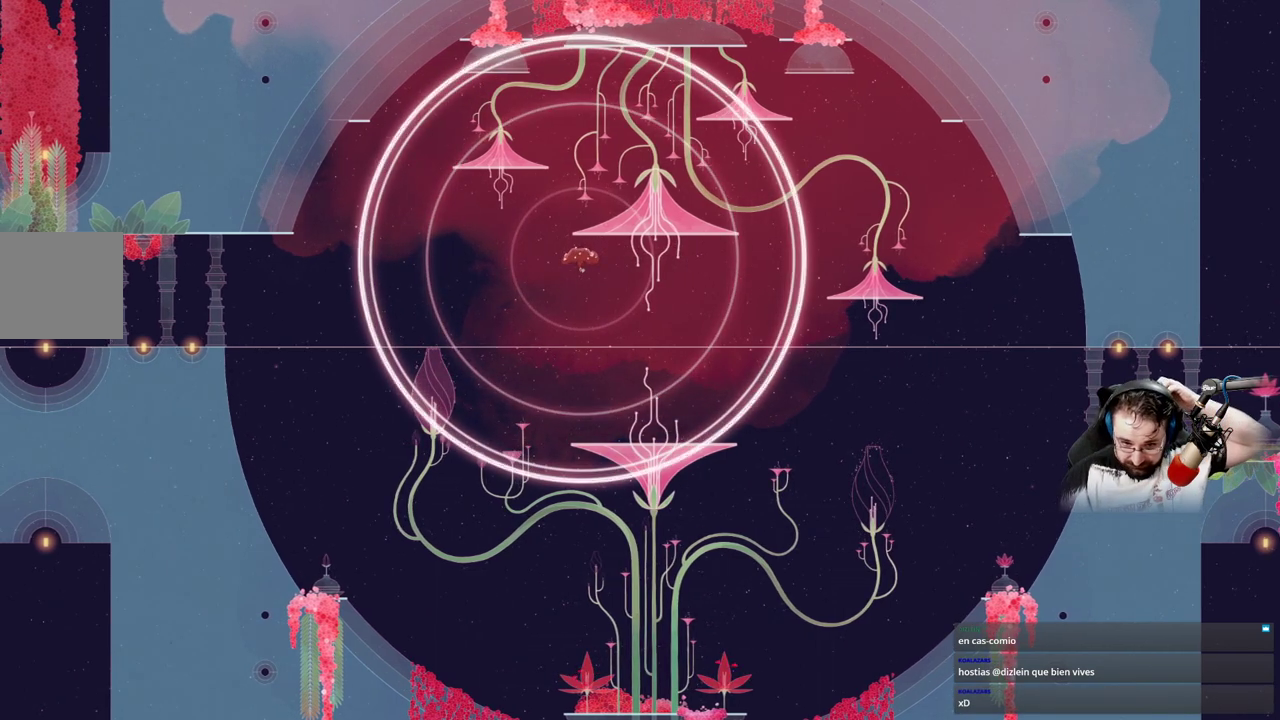
{"buttons": ["B"], "left_stick": "center", "right_stick": "center", "events": []}
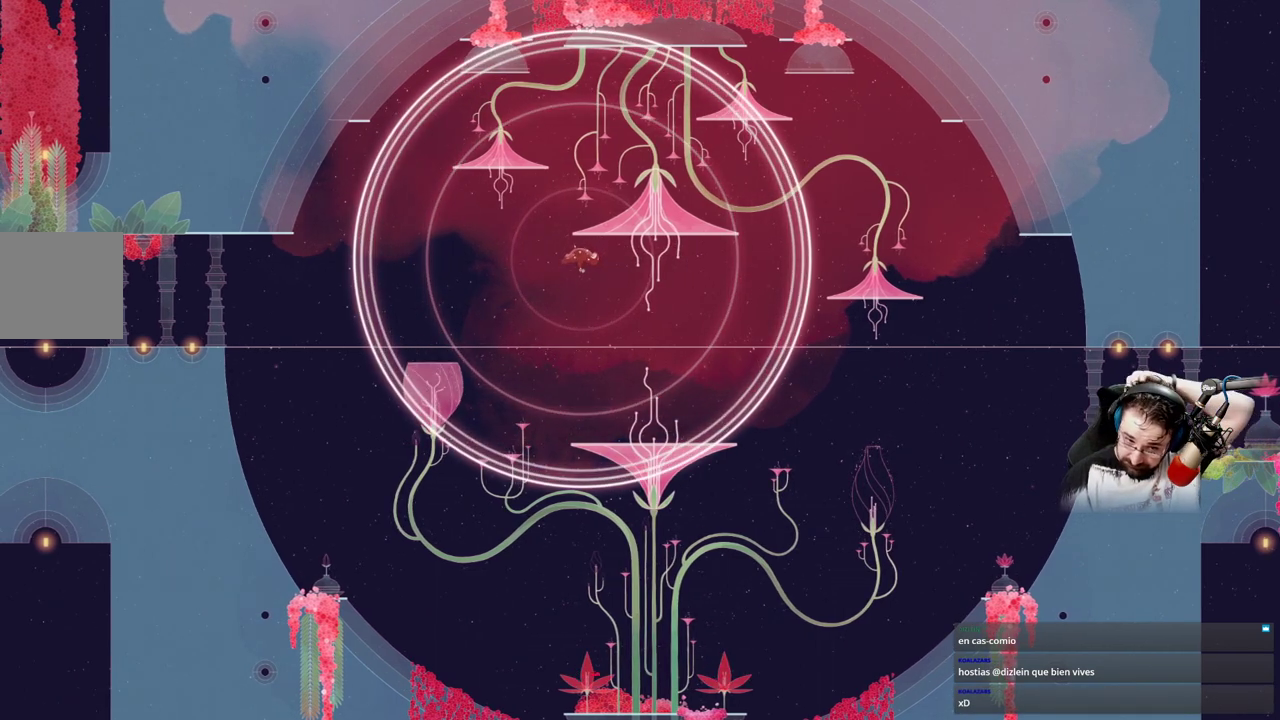
{"buttons": ["B"], "left_stick": "center", "right_stick": "center", "events": []}
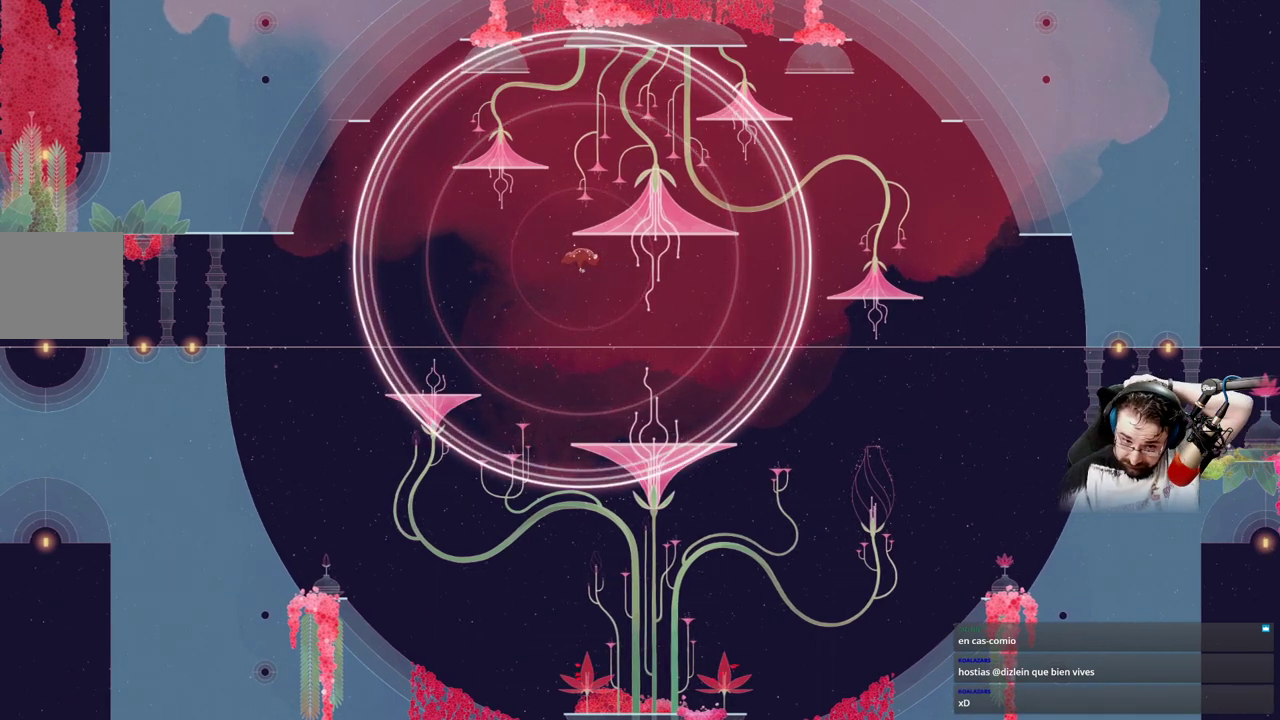
{"buttons": ["B"], "left_stick": "center", "right_stick": "center", "events": []}
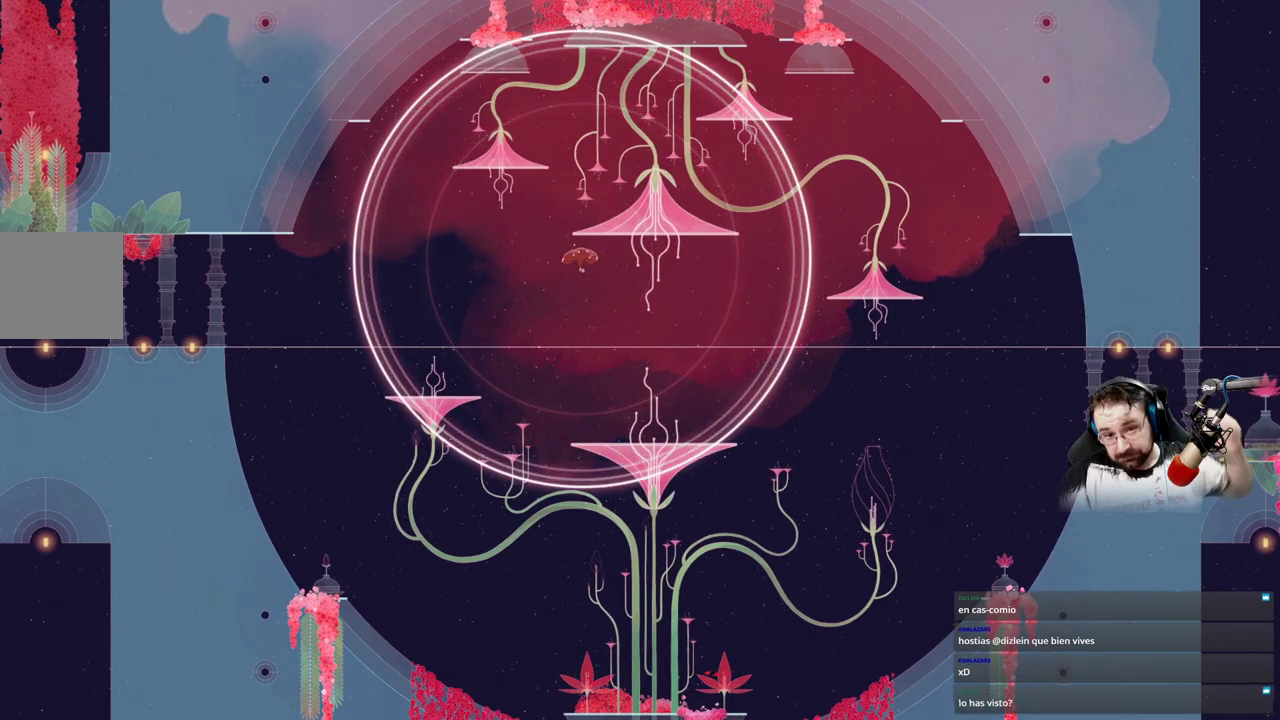
{"buttons": ["B"], "left_stick": "center", "right_stick": "center", "events": []}
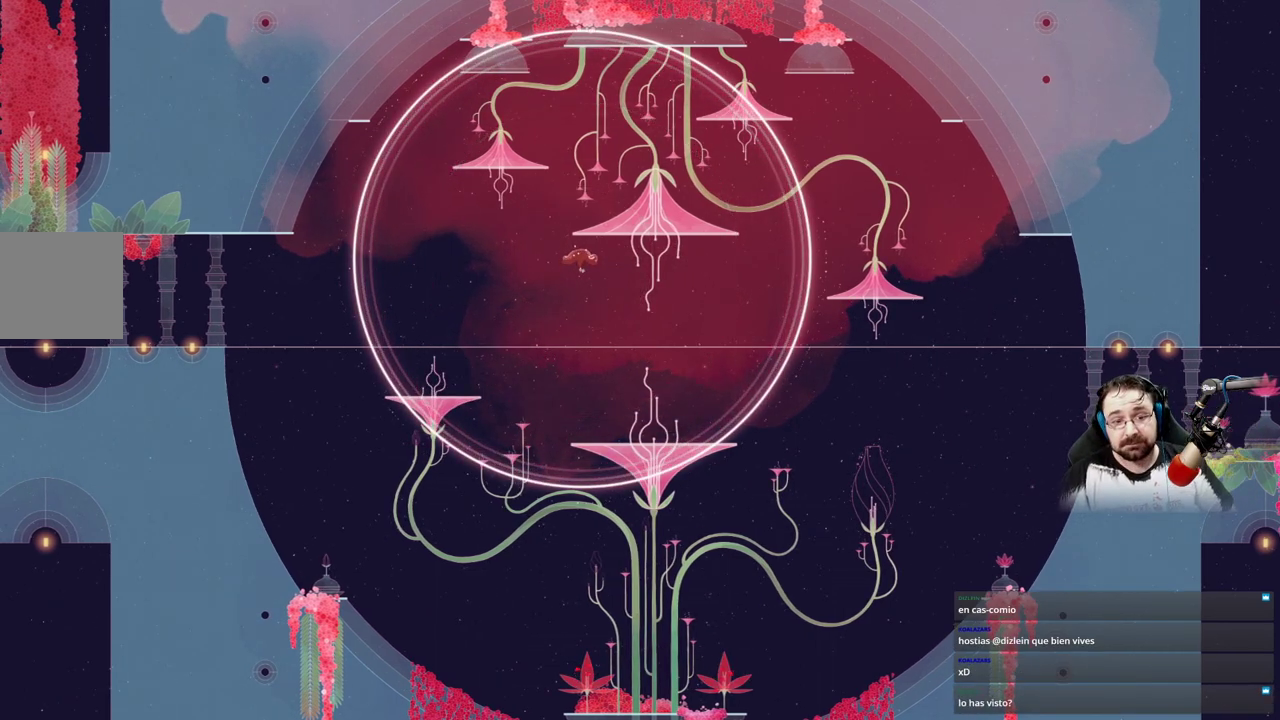
{"buttons": [], "left_stick": "right", "right_stick": "center", "events": [[33, "B", "up"], [167, "left_stick", "right"]]}
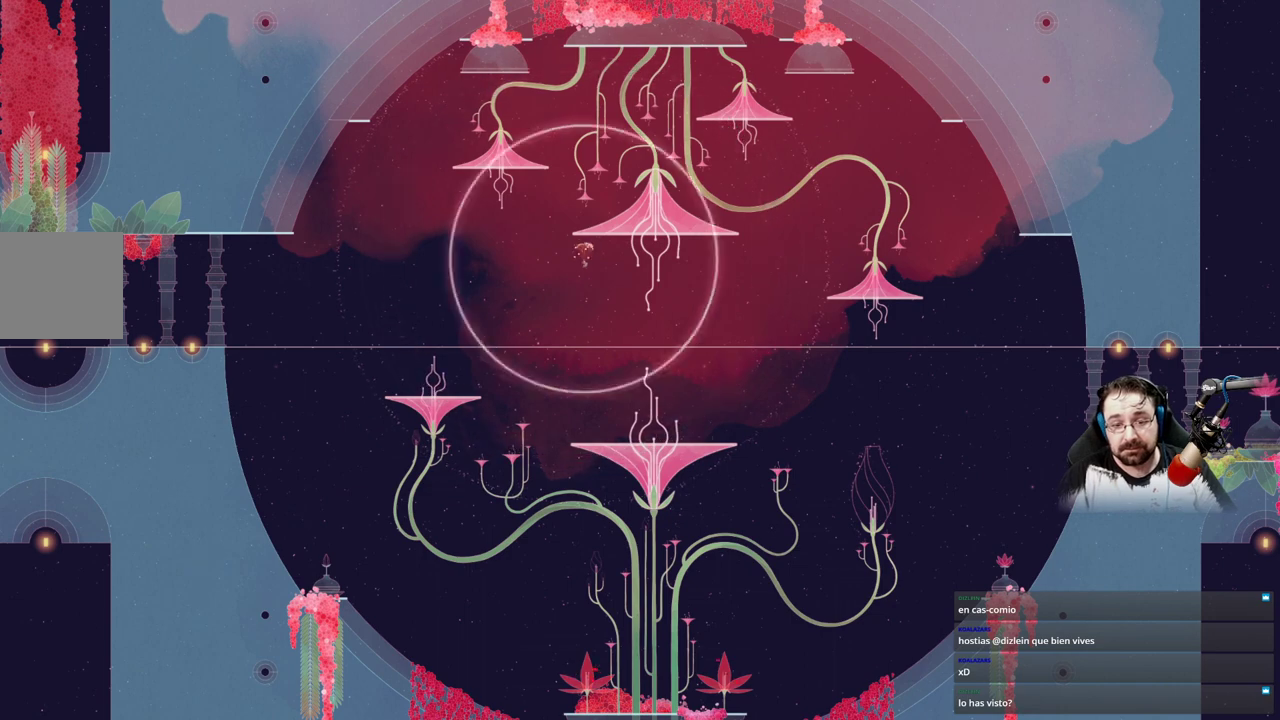
{"buttons": [], "left_stick": "right", "right_stick": "center", "events": []}
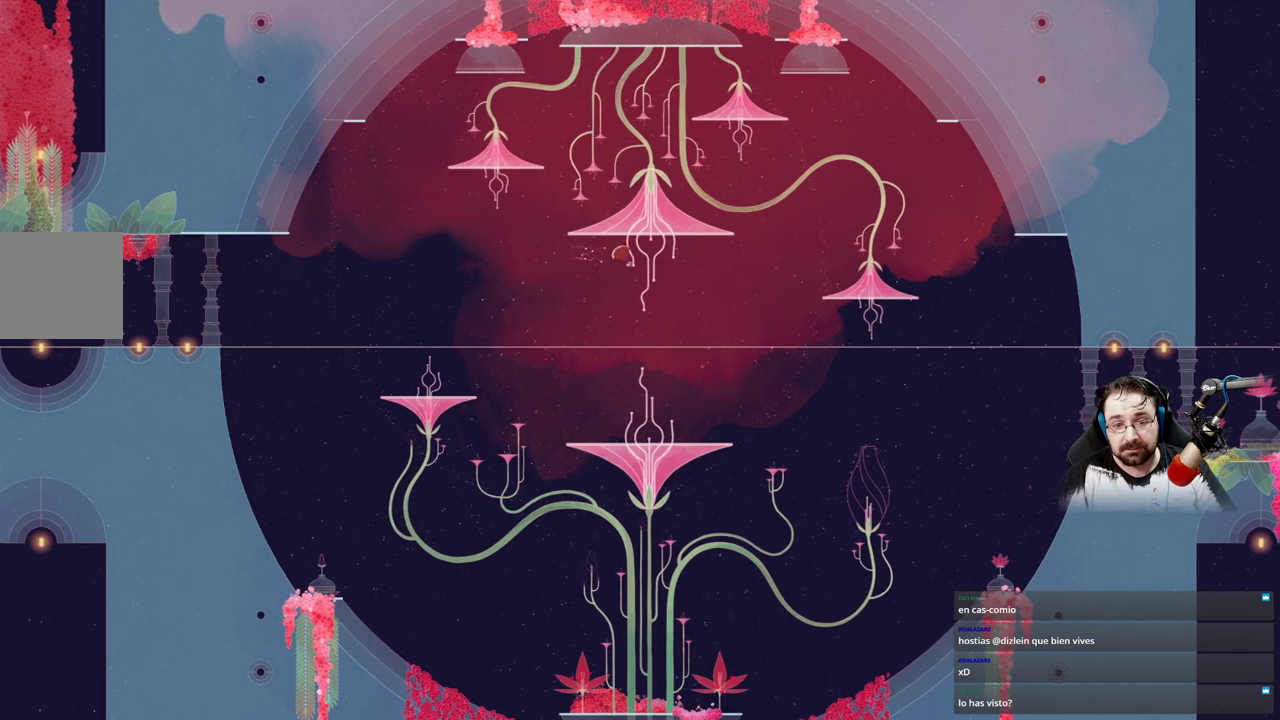
{"buttons": [], "left_stick": "right", "right_stick": "center", "events": []}
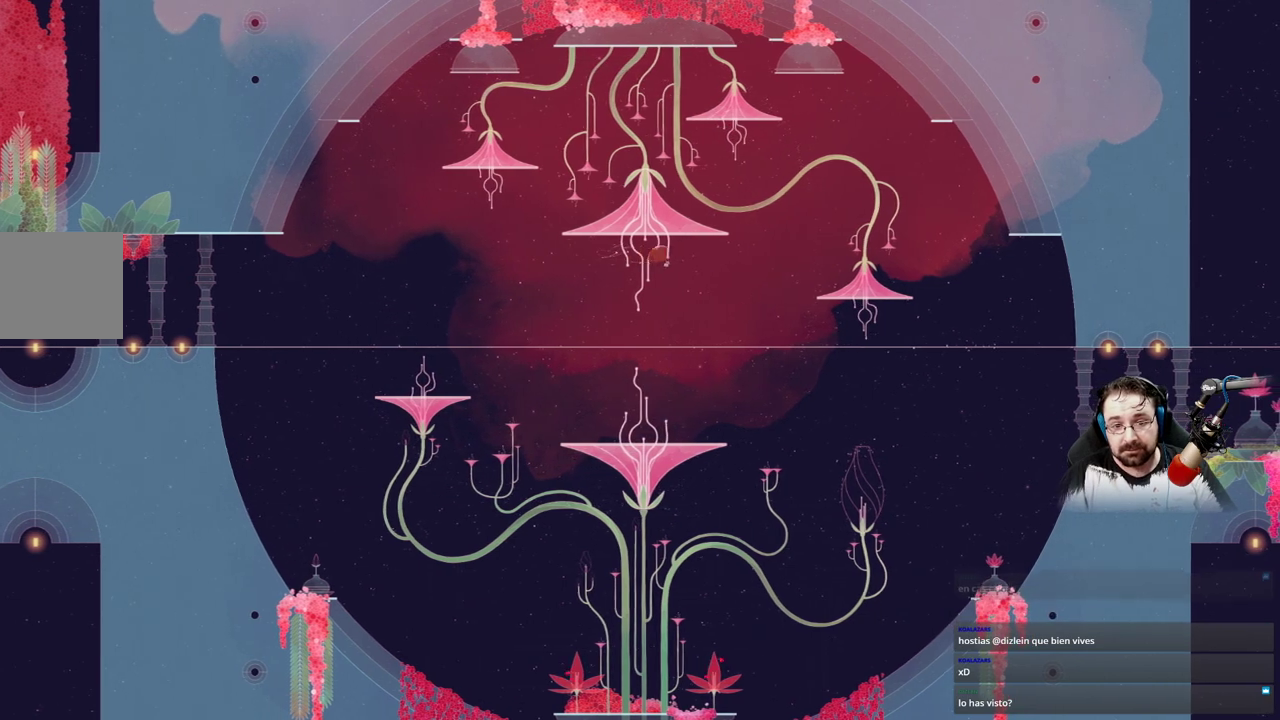
{"buttons": ["A"], "left_stick": "right", "right_stick": "center", "events": [[500, "A", "down"]]}
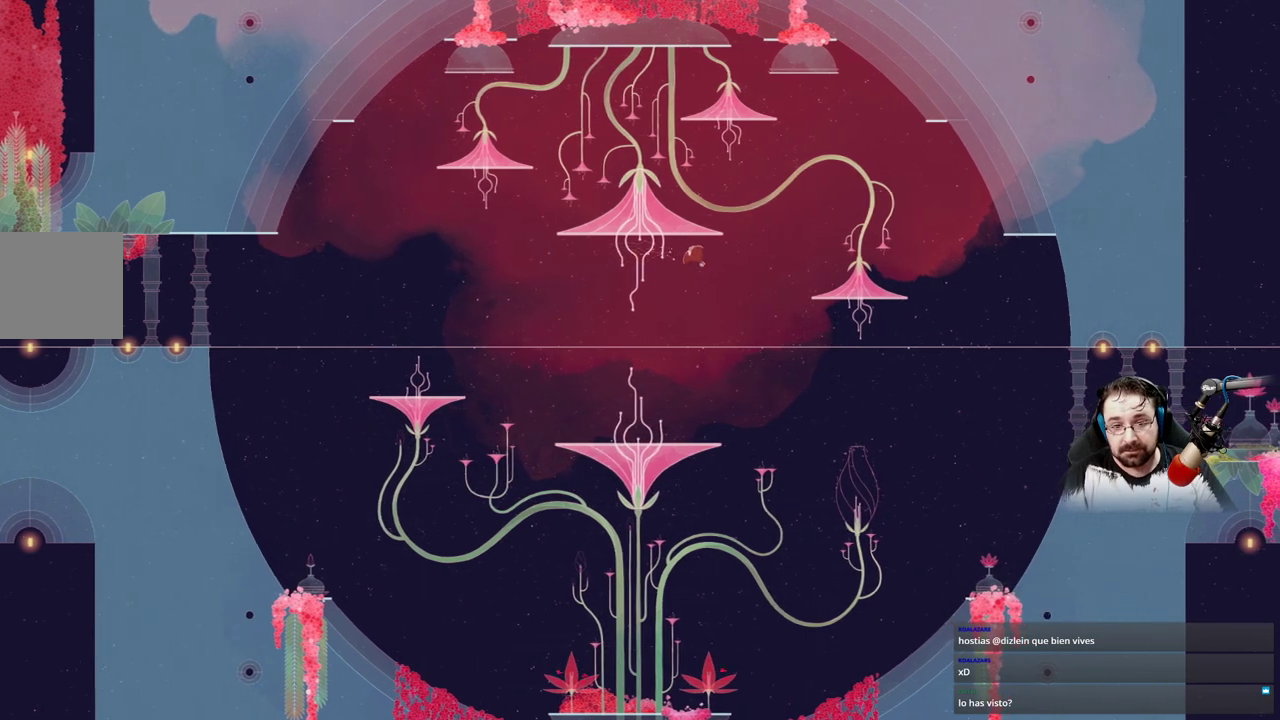
{"buttons": ["A"], "left_stick": "right", "right_stick": "center", "events": [[267, "A", "up"], [400, "A", "down"]]}